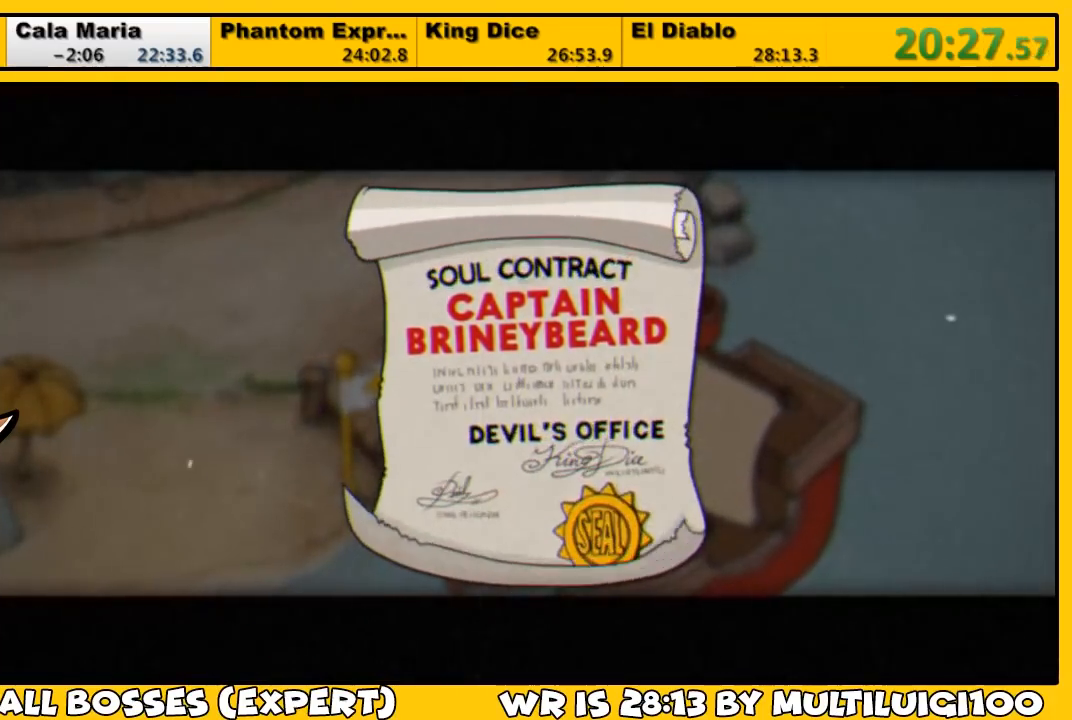
Gameplay with a controller (PlayStation layout); each line is a JSON object with the inputs held at the frame after it. "events" lists button and stick changes between this image and that frame as [ms after this image, input, new state], when the widget could be followed in between.
{"buttons": ["DPAD_UP", "DPAD_LEFT"], "left_stick": "center", "right_stick": "center", "events": [[33, "CROSS", "up"]]}
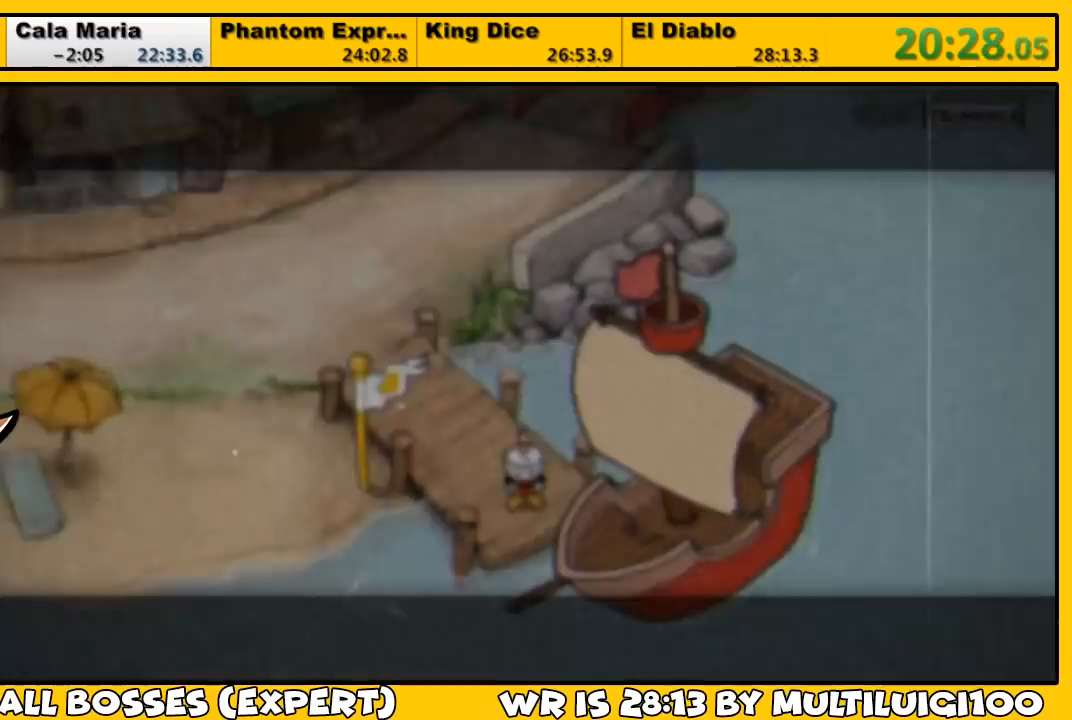
{"buttons": ["DPAD_UP", "DPAD_LEFT"], "left_stick": "center", "right_stick": "center", "events": []}
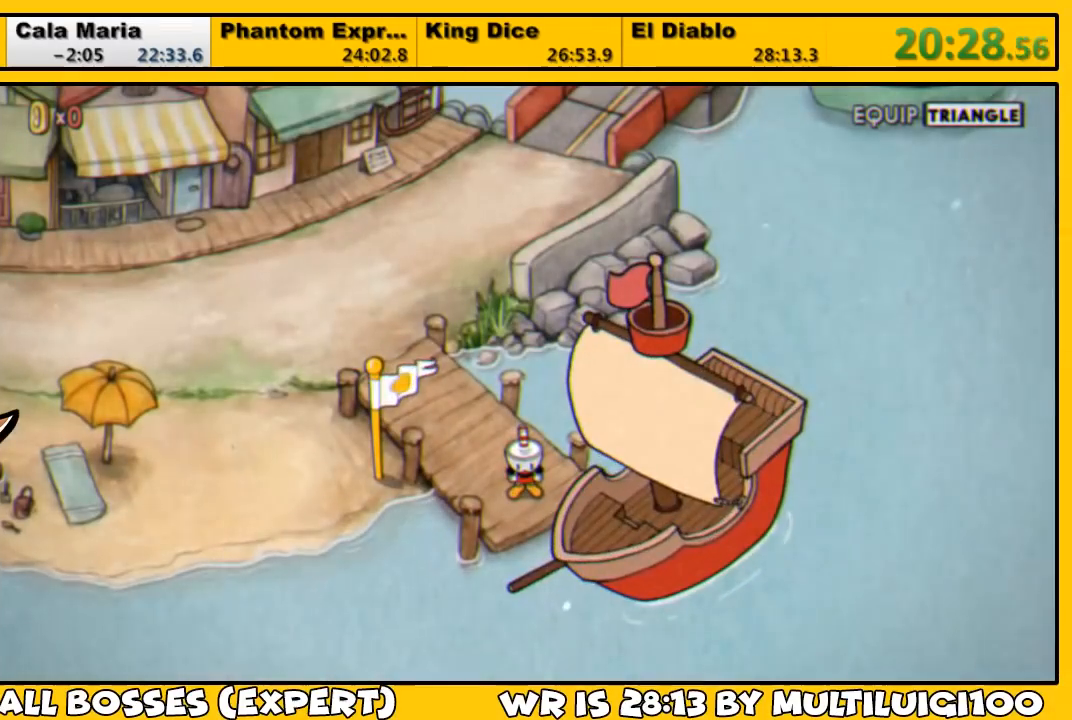
{"buttons": ["DPAD_UP", "DPAD_LEFT"], "left_stick": "center", "right_stick": "center", "events": []}
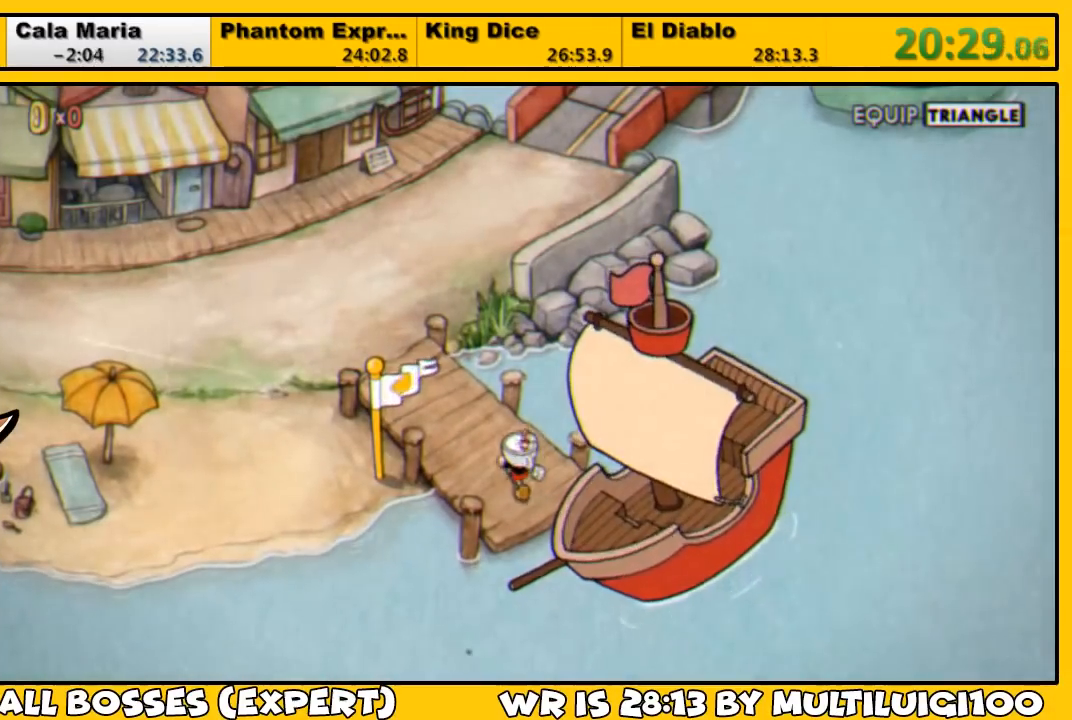
{"buttons": ["DPAD_UP", "DPAD_LEFT"], "left_stick": "center", "right_stick": "center", "events": []}
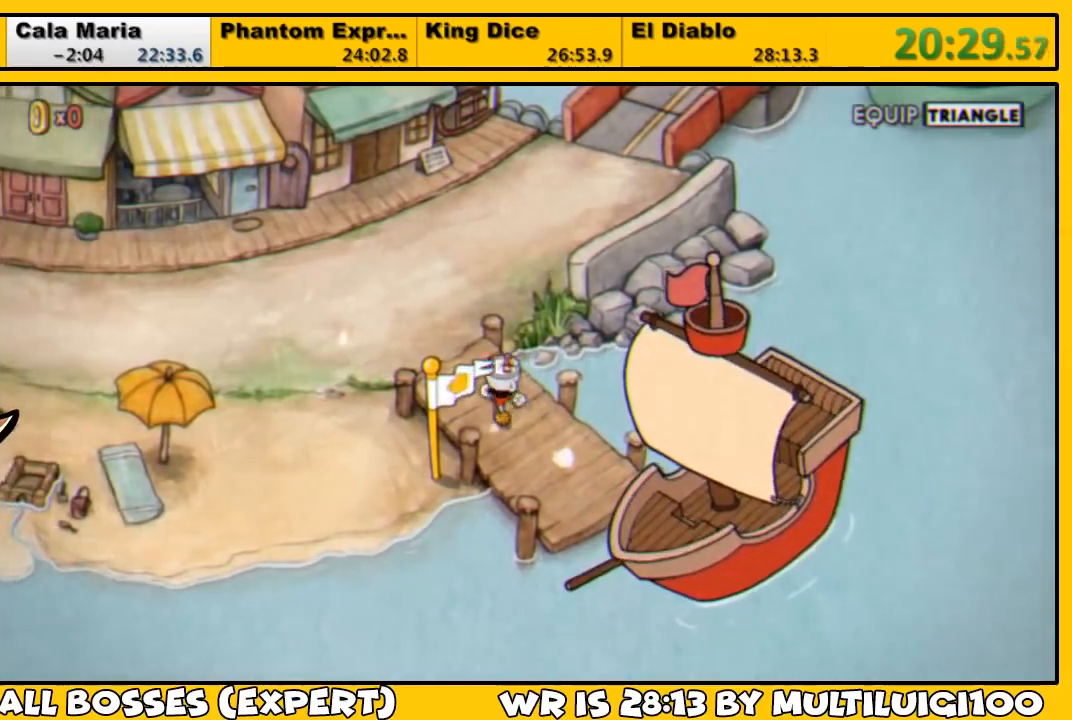
{"buttons": ["DPAD_UP"], "left_stick": "center", "right_stick": "center", "events": [[217, "DPAD_LEFT", "up"]]}
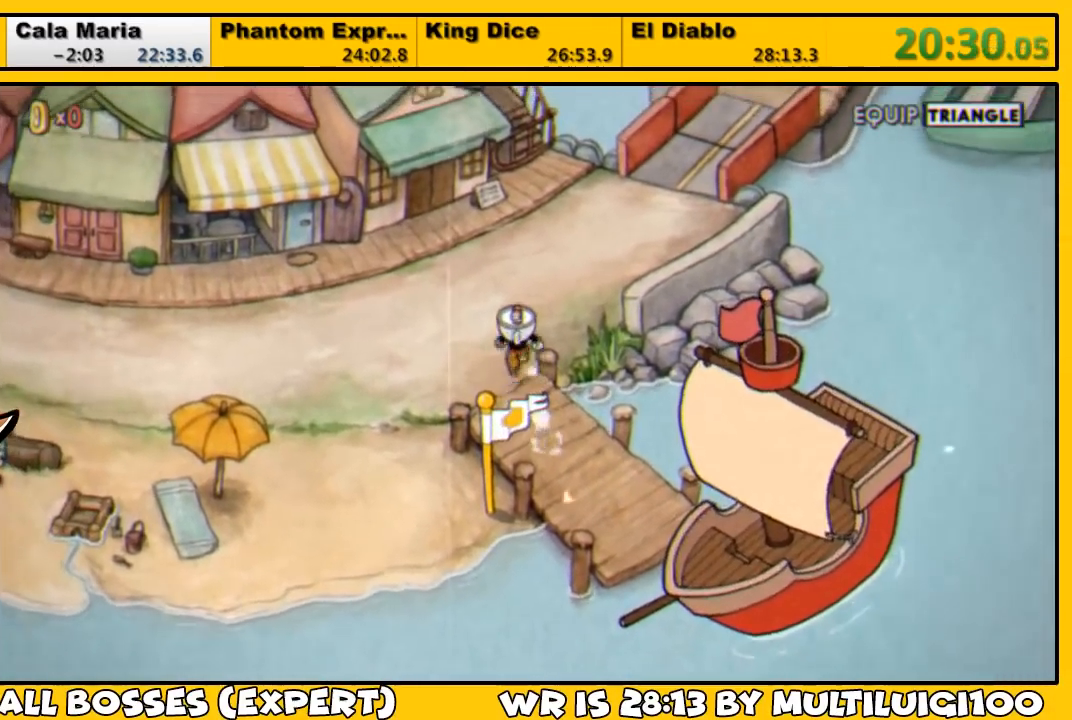
{"buttons": ["DPAD_UP", "DPAD_RIGHT"], "left_stick": "center", "right_stick": "center", "events": [[150, "DPAD_RIGHT", "down"]]}
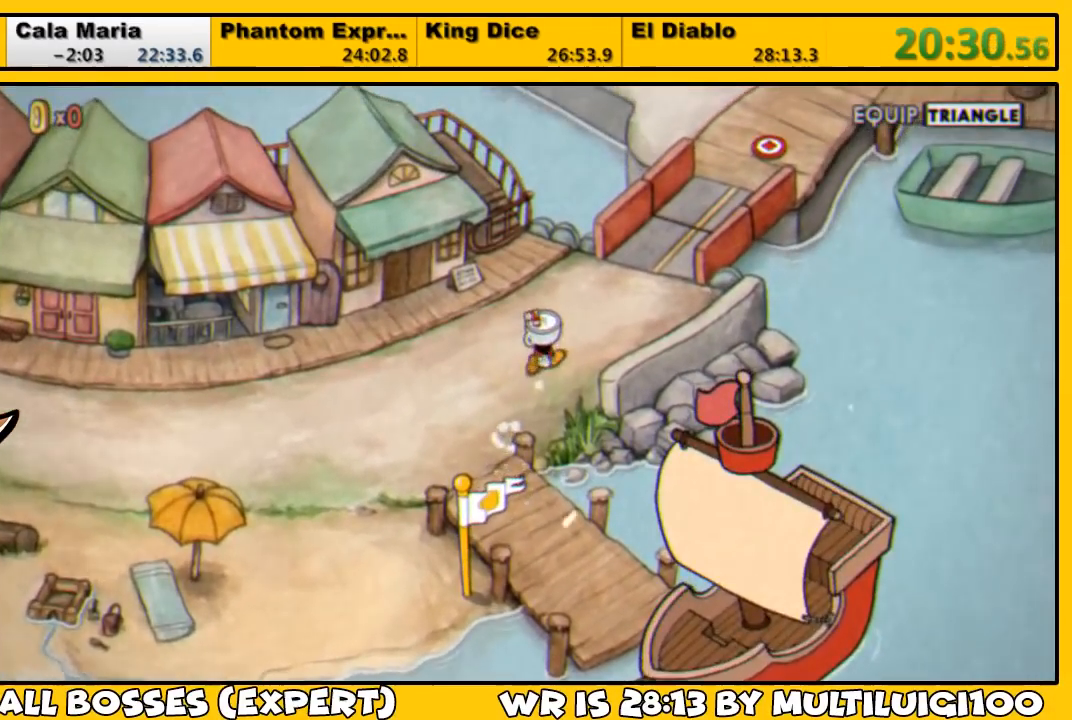
{"buttons": ["DPAD_UP", "DPAD_RIGHT"], "left_stick": "center", "right_stick": "center", "events": []}
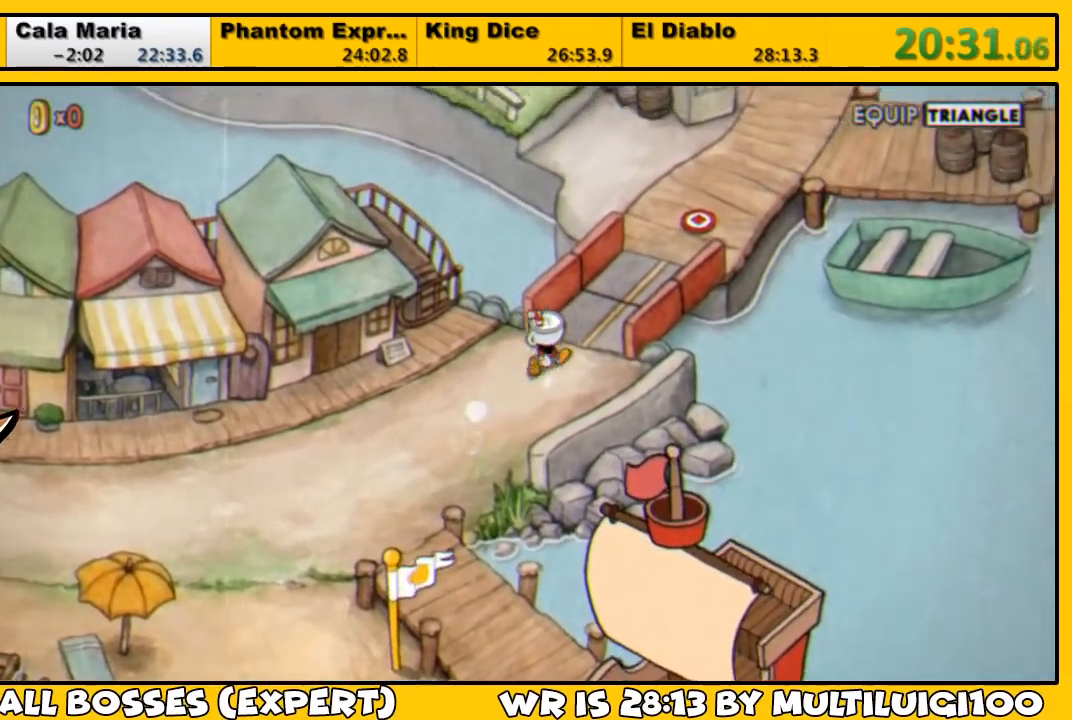
{"buttons": ["DPAD_UP", "DPAD_RIGHT"], "left_stick": "center", "right_stick": "center", "events": []}
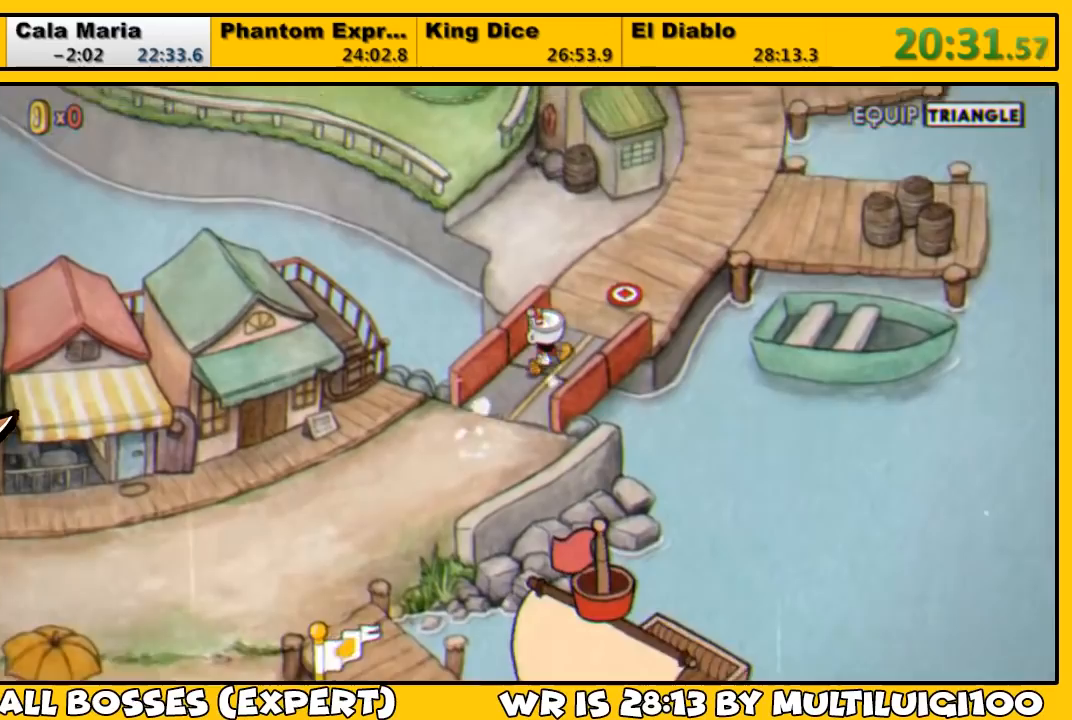
{"buttons": ["DPAD_UP", "DPAD_RIGHT"], "left_stick": "center", "right_stick": "center", "events": []}
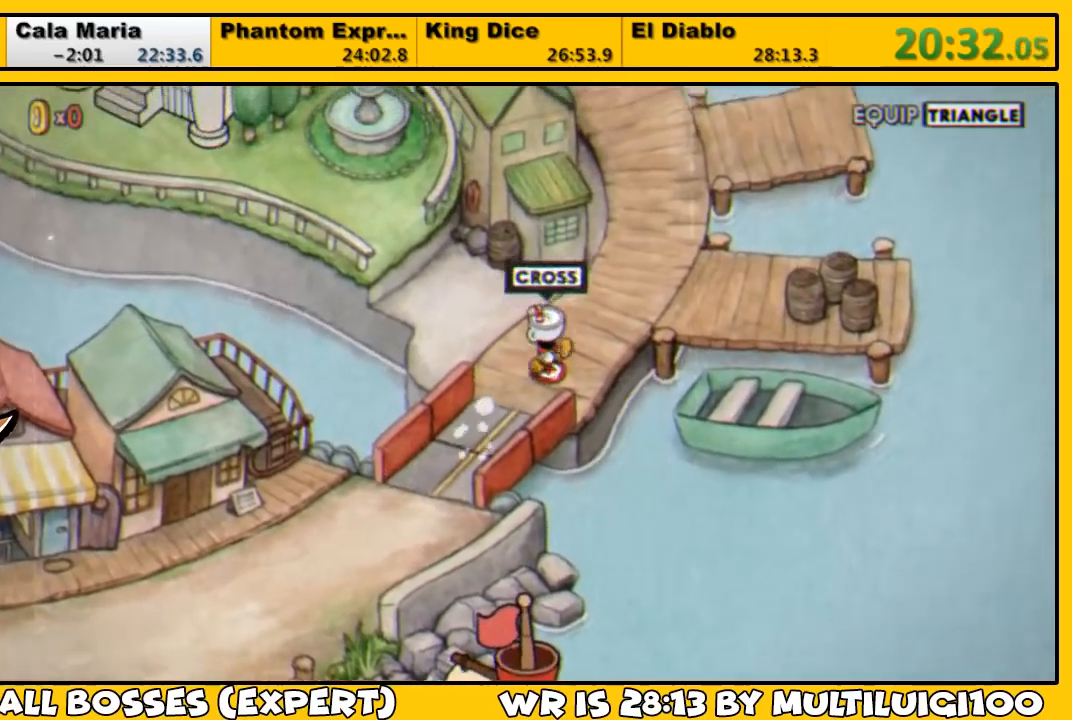
{"buttons": ["DPAD_UP"], "left_stick": "center", "right_stick": "center", "events": [[483, "DPAD_RIGHT", "up"]]}
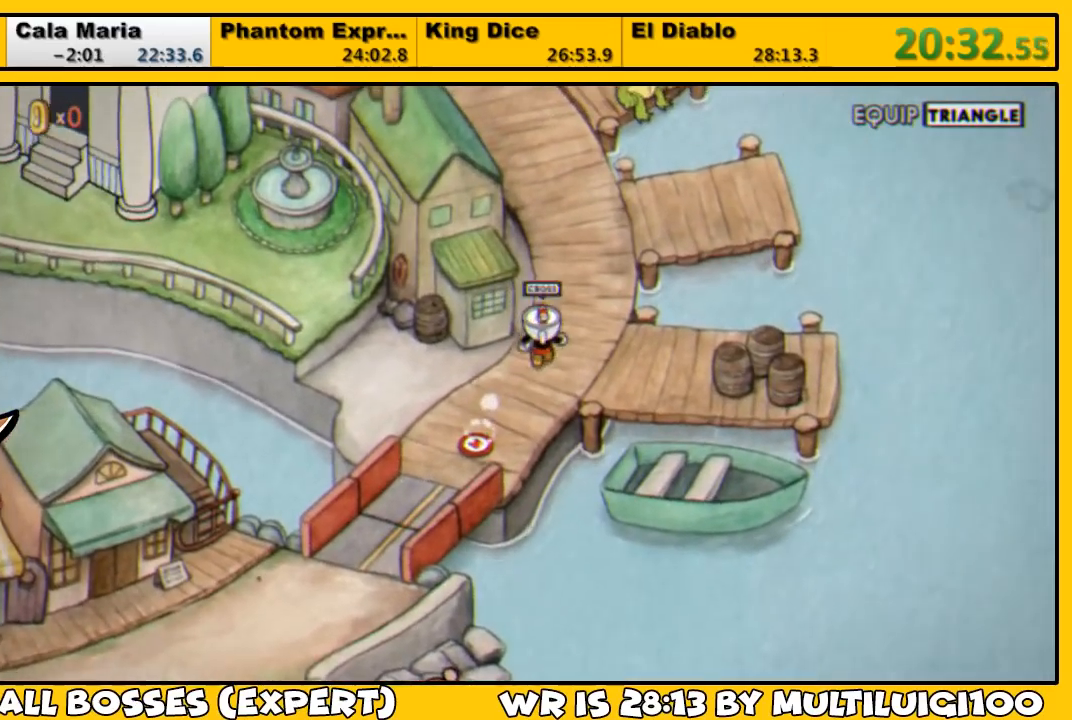
{"buttons": ["DPAD_UP"], "left_stick": "center", "right_stick": "center", "events": []}
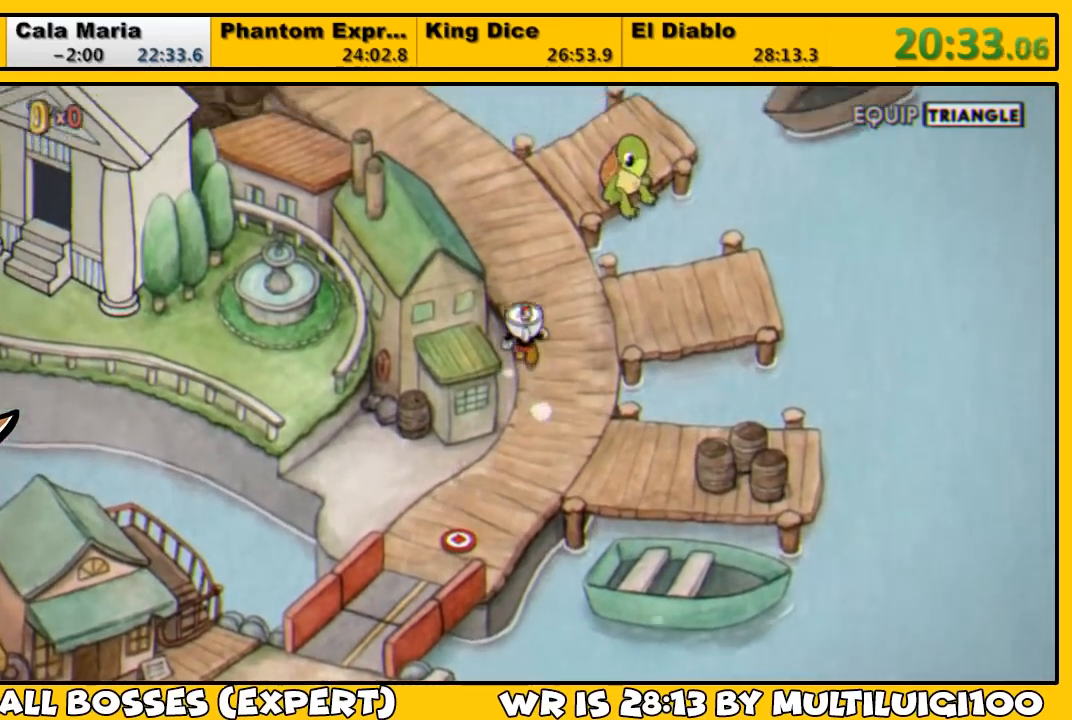
{"buttons": ["DPAD_UP", "DPAD_LEFT"], "left_stick": "center", "right_stick": "center", "events": [[483, "DPAD_LEFT", "down"]]}
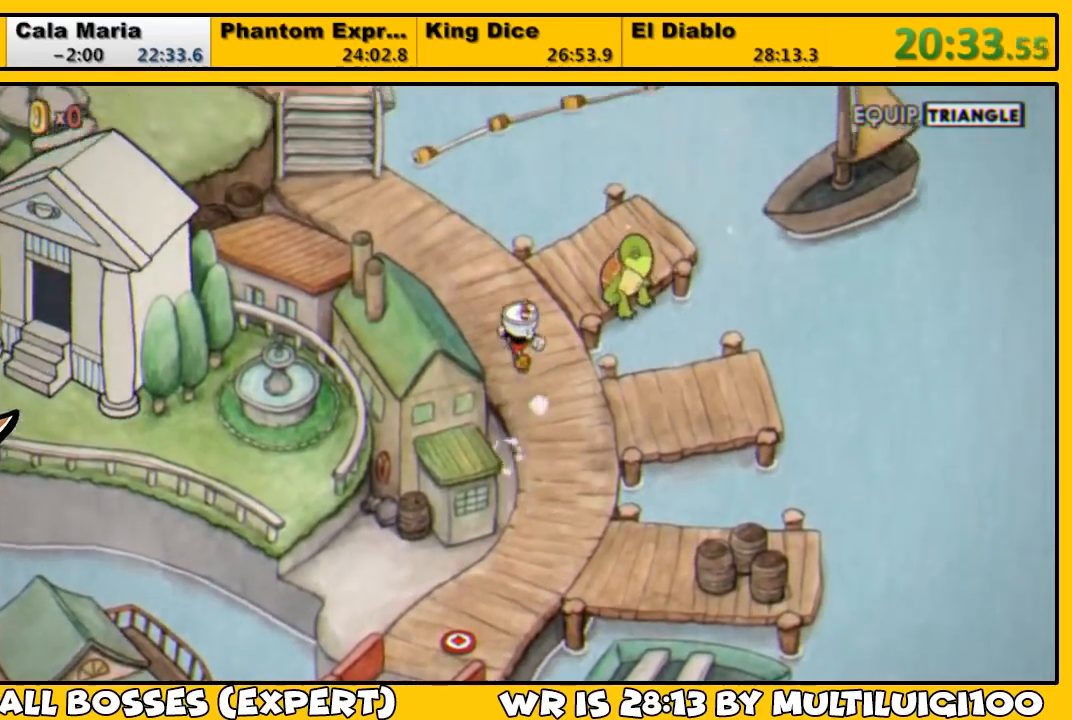
{"buttons": ["DPAD_UP", "DPAD_LEFT"], "left_stick": "center", "right_stick": "center", "events": []}
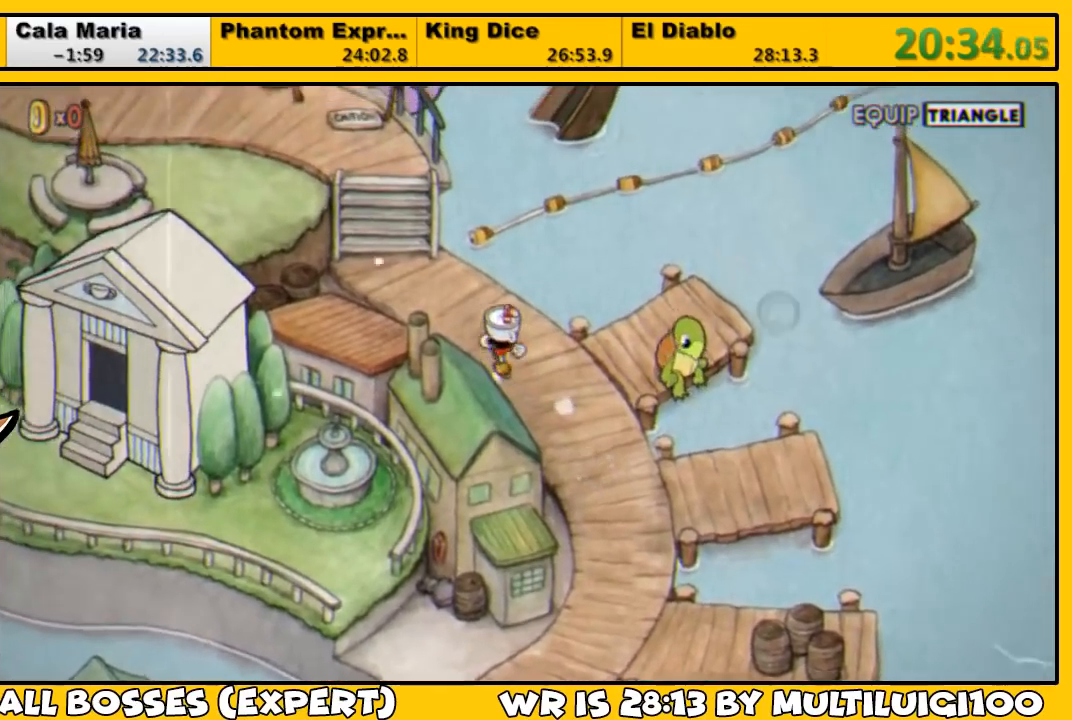
{"buttons": ["DPAD_UP", "DPAD_LEFT"], "left_stick": "center", "right_stick": "center", "events": []}
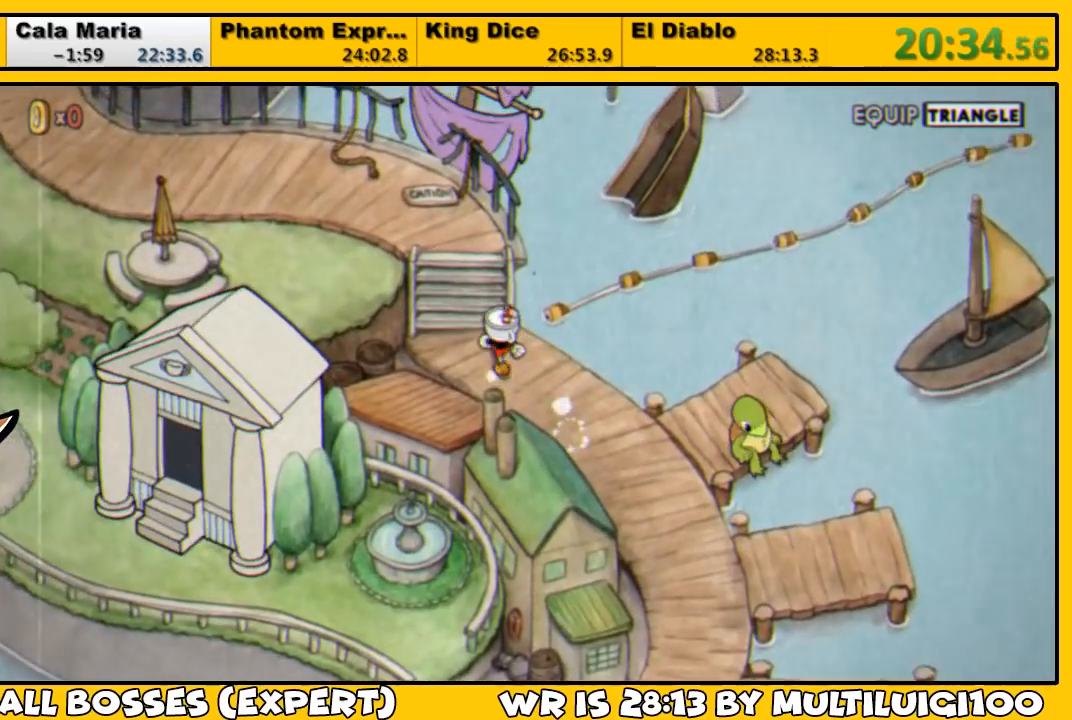
{"buttons": ["DPAD_UP"], "left_stick": "center", "right_stick": "center", "events": [[467, "DPAD_LEFT", "up"]]}
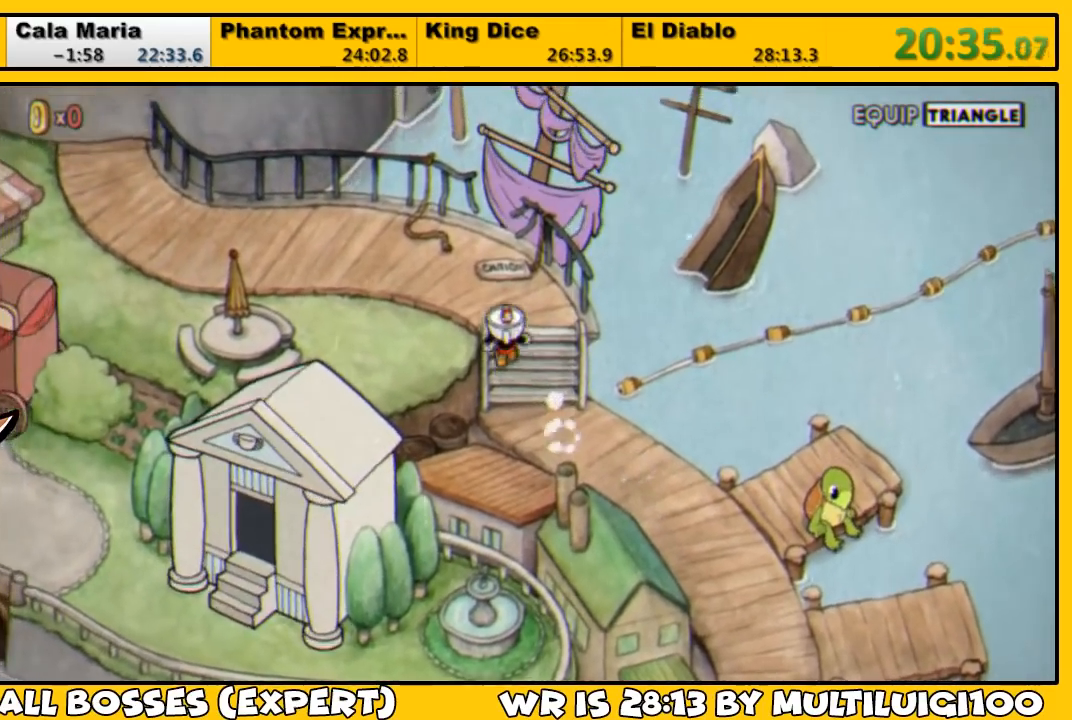
{"buttons": ["CROSS", "DPAD_UP"], "left_stick": "center", "right_stick": "center", "events": [[500, "CROSS", "down"]]}
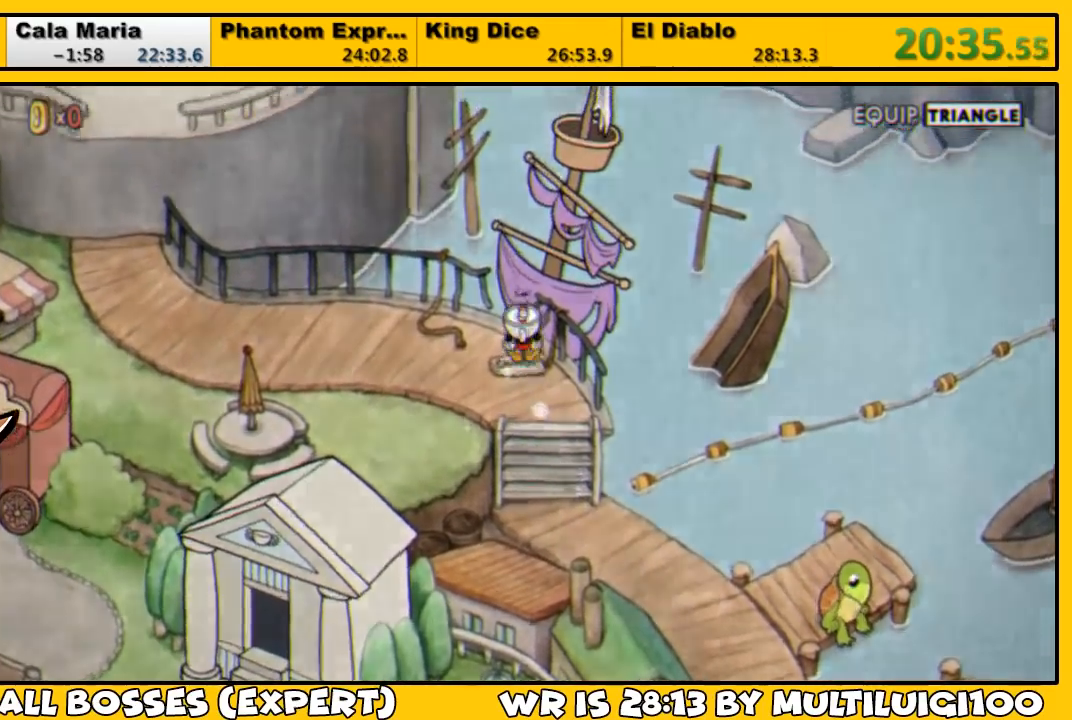
{"buttons": ["CROSS"], "left_stick": "center", "right_stick": "center", "events": [[17, "DPAD_UP", "up"], [50, "CROSS", "up"], [83, "CROSS", "down"], [150, "CROSS", "up"], [217, "CROSS", "down"], [283, "CROSS", "up"], [317, "CROSS", "down"], [383, "CROSS", "up"], [450, "CROSS", "down"]]}
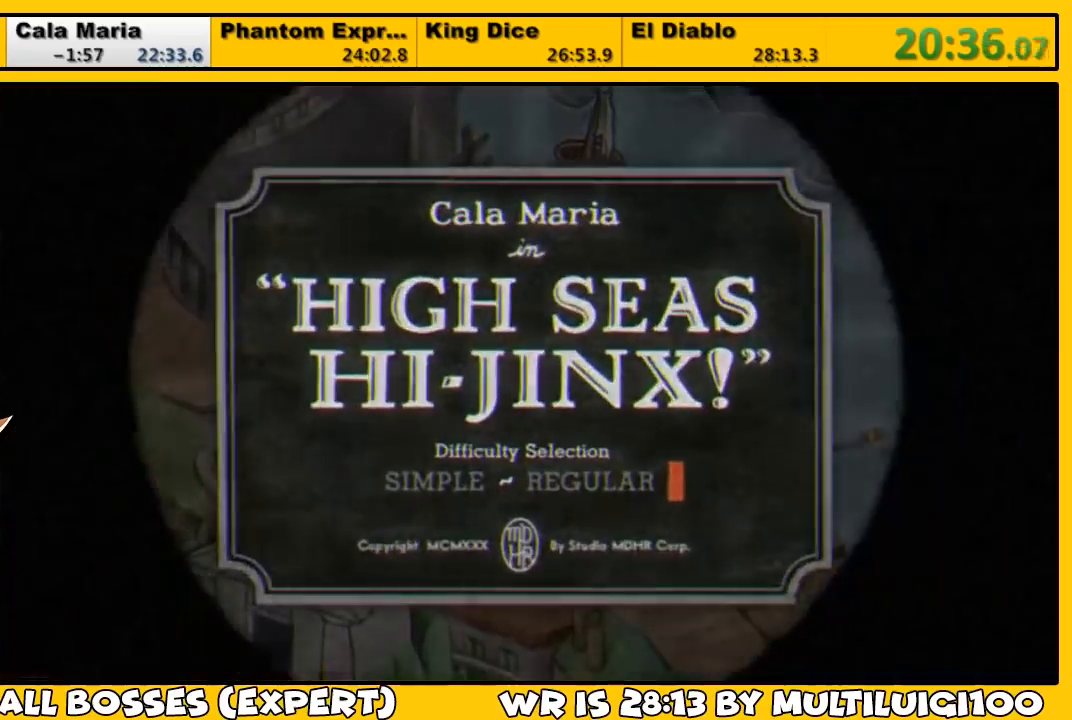
{"buttons": ["L1"], "left_stick": "center", "right_stick": "center", "events": [[17, "CROSS", "up"], [50, "CROSS", "down"], [117, "CROSS", "up"], [183, "CROSS", "down"], [217, "CROSS", "up"], [283, "CROSS", "down"], [350, "CROSS", "up"], [417, "L1", "down"]]}
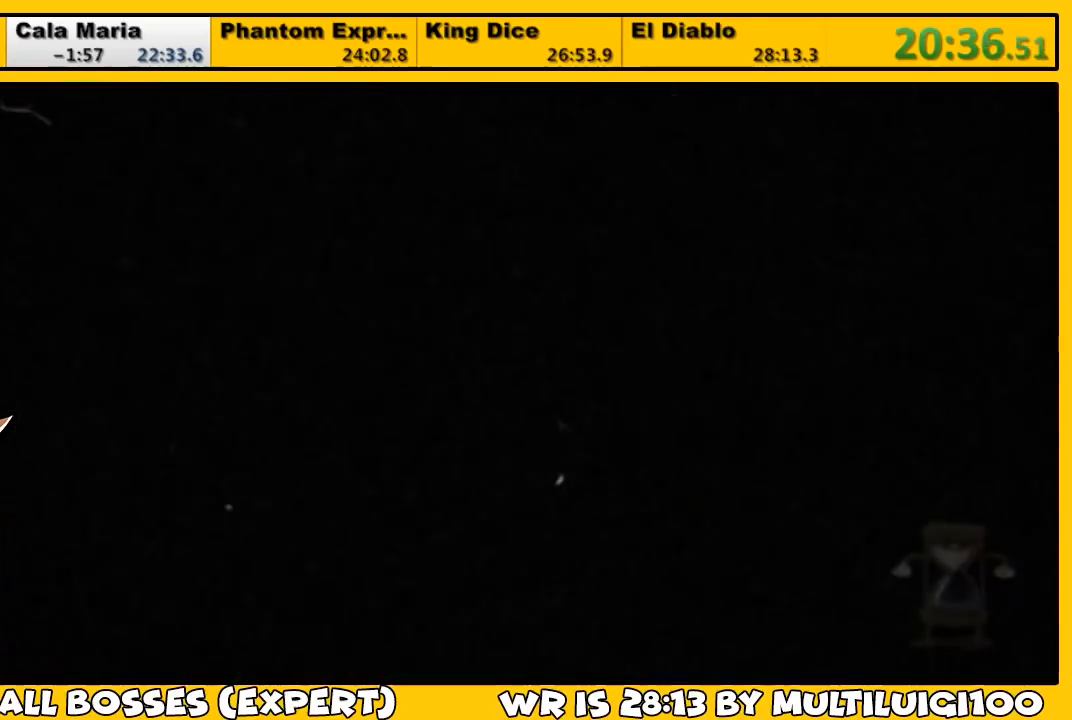
{"buttons": ["L1"], "left_stick": "center", "right_stick": "center", "events": []}
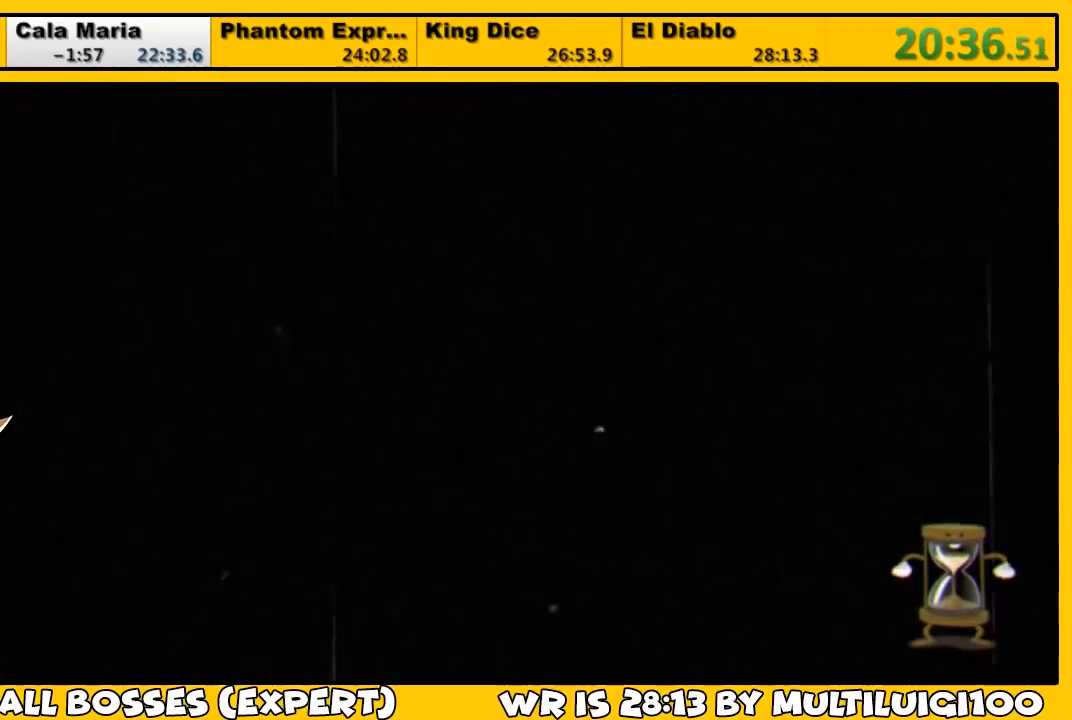
{"buttons": ["L1"], "left_stick": "center", "right_stick": "center", "events": []}
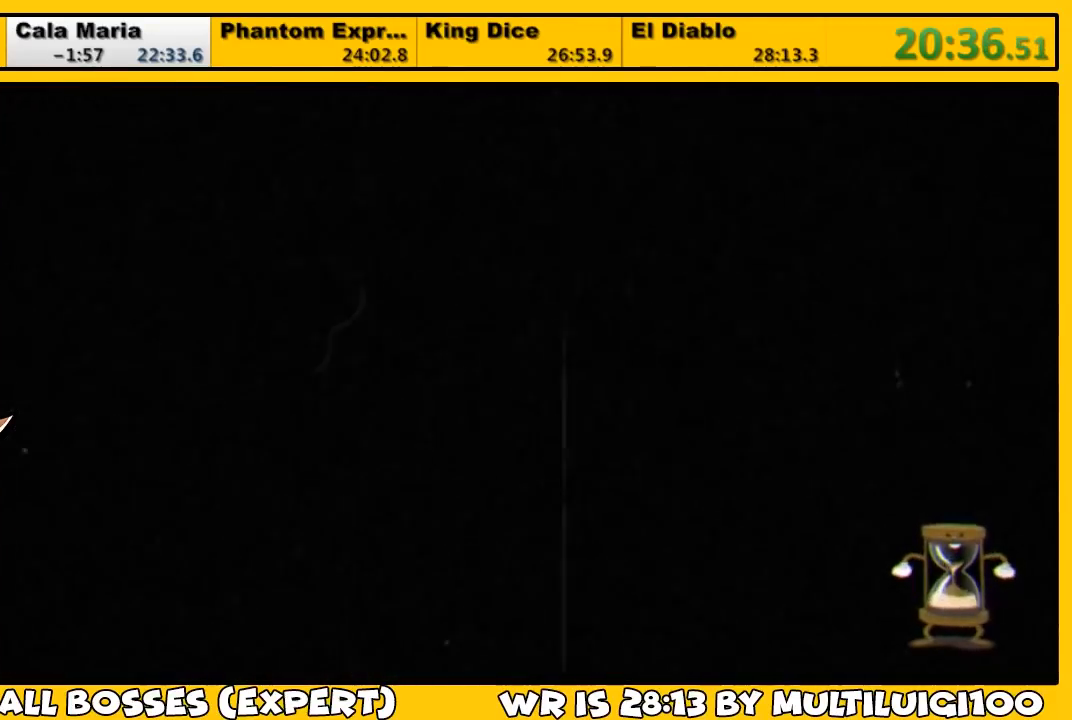
{"buttons": ["L1"], "left_stick": "center", "right_stick": "center", "events": []}
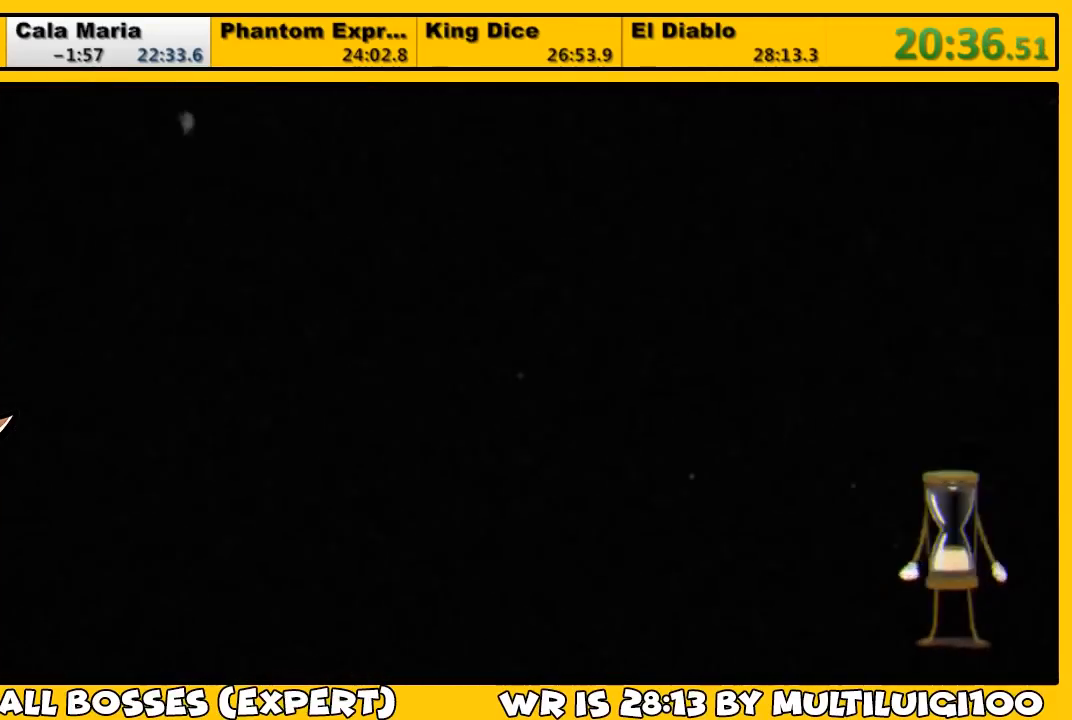
{"buttons": ["L1"], "left_stick": "center", "right_stick": "center", "events": []}
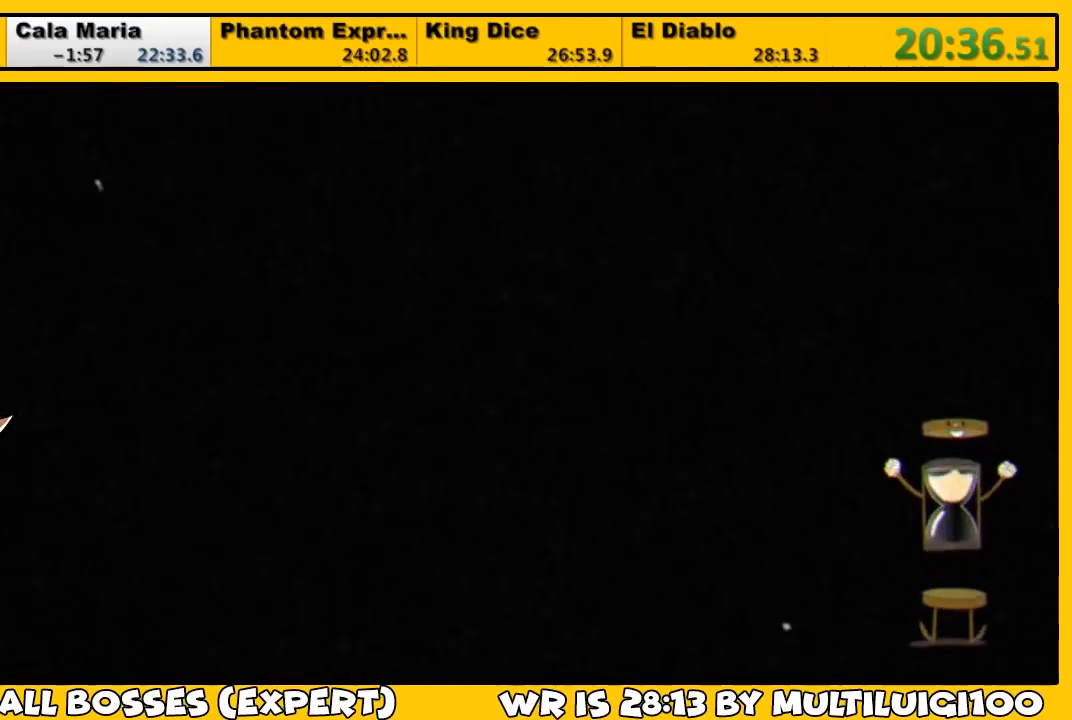
{"buttons": ["L1", "DPAD_RIGHT"], "left_stick": "center", "right_stick": "center", "events": [[417, "DPAD_RIGHT", "down"]]}
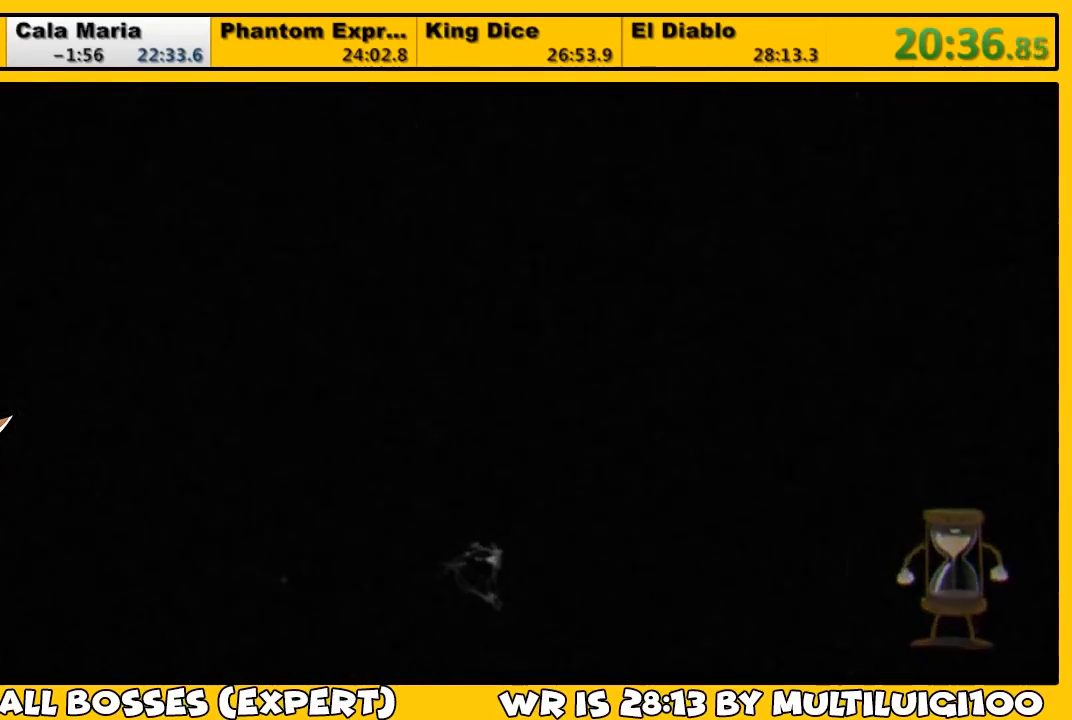
{"buttons": ["L1", "DPAD_RIGHT"], "left_stick": "center", "right_stick": "center", "events": []}
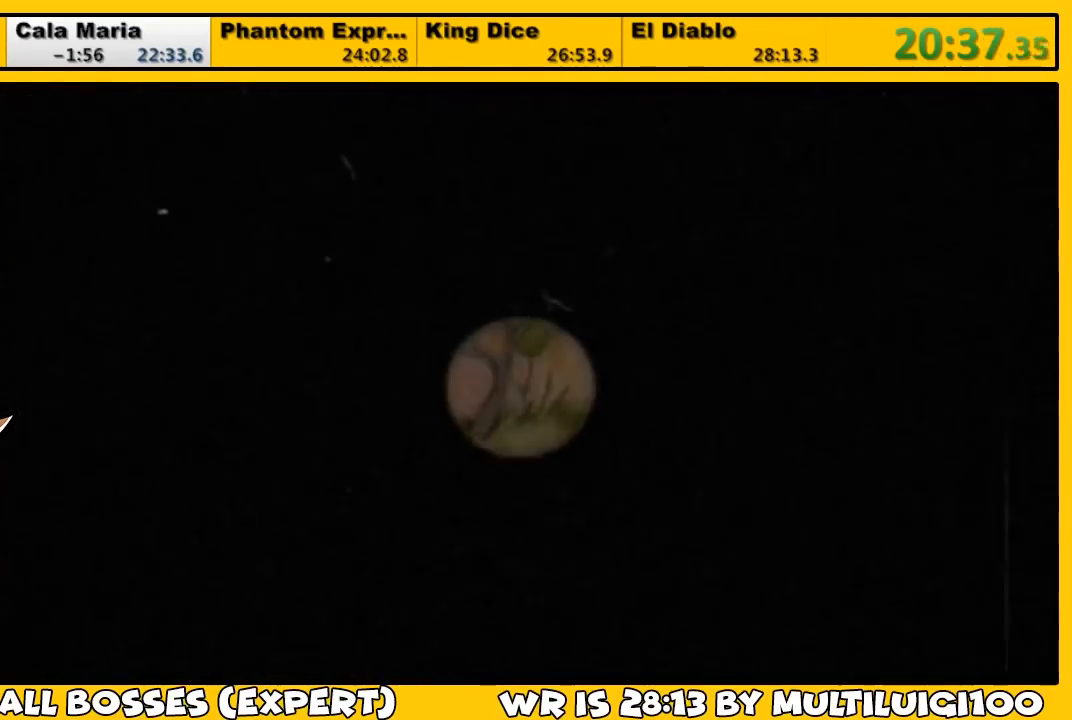
{"buttons": ["L1", "DPAD_RIGHT"], "left_stick": "center", "right_stick": "center", "events": []}
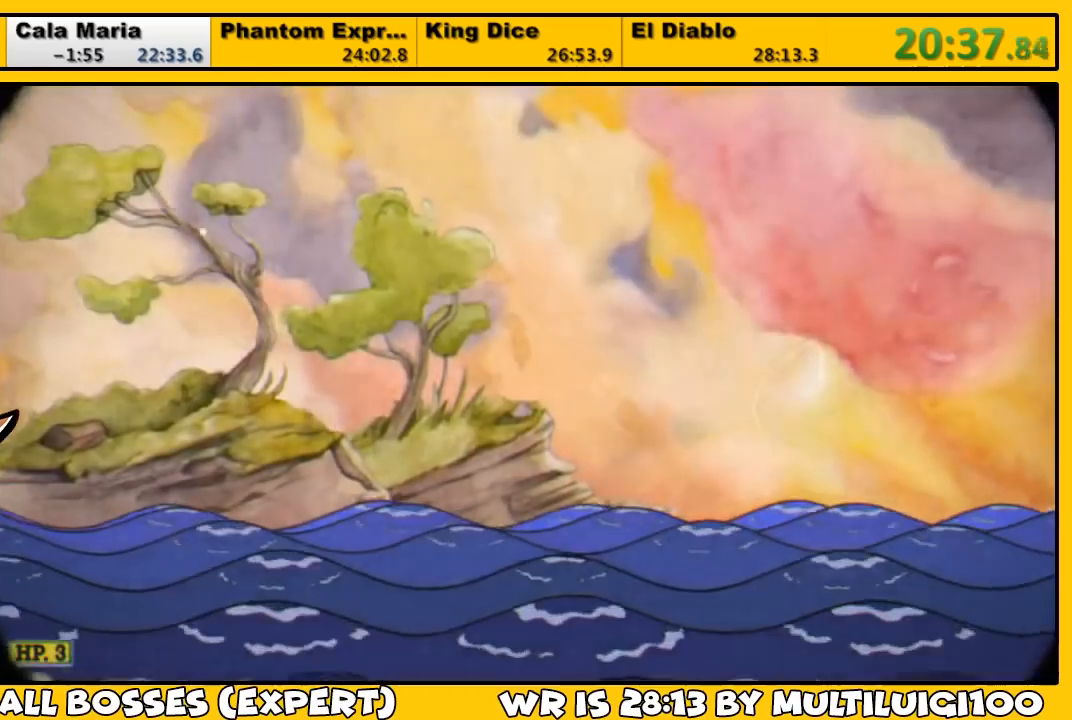
{"buttons": ["L1", "DPAD_RIGHT"], "left_stick": "center", "right_stick": "center", "events": []}
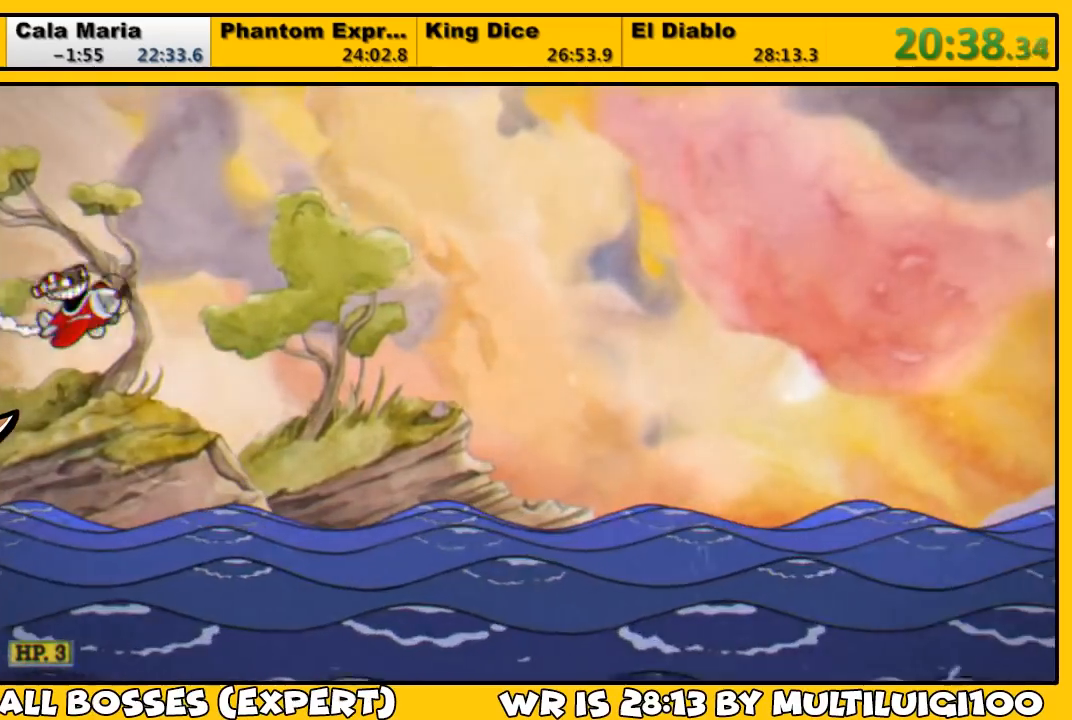
{"buttons": ["L1", "DPAD_RIGHT"], "left_stick": "center", "right_stick": "center", "events": []}
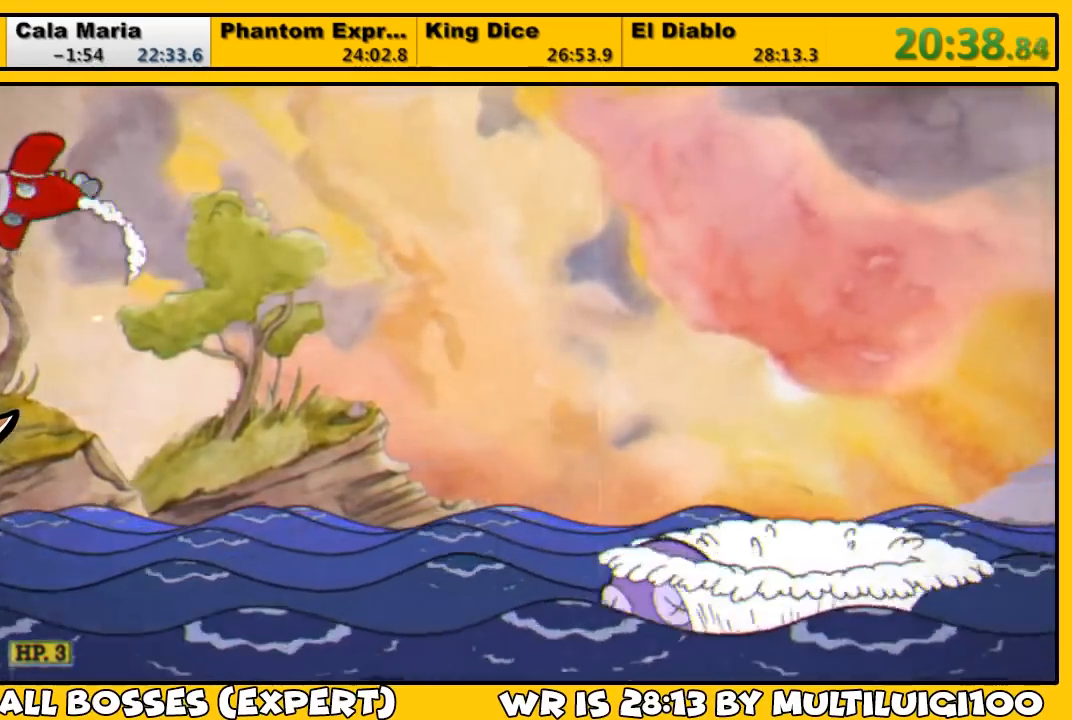
{"buttons": ["L1", "DPAD_RIGHT"], "left_stick": "center", "right_stick": "center", "events": []}
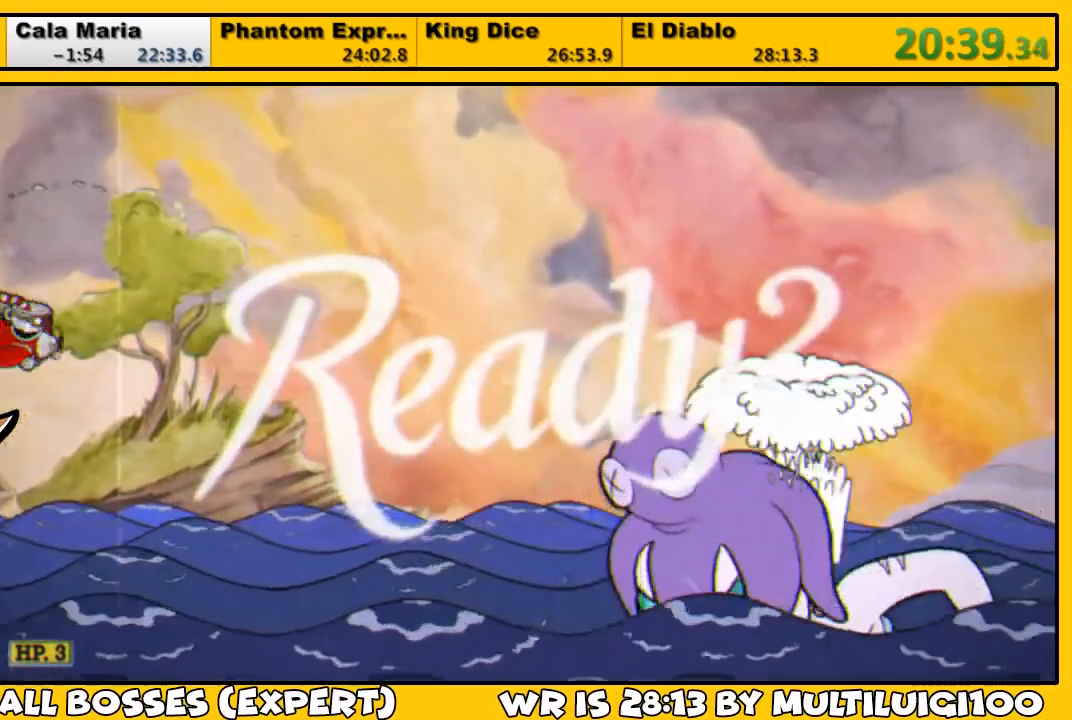
{"buttons": ["L1", "DPAD_RIGHT"], "left_stick": "center", "right_stick": "center", "events": []}
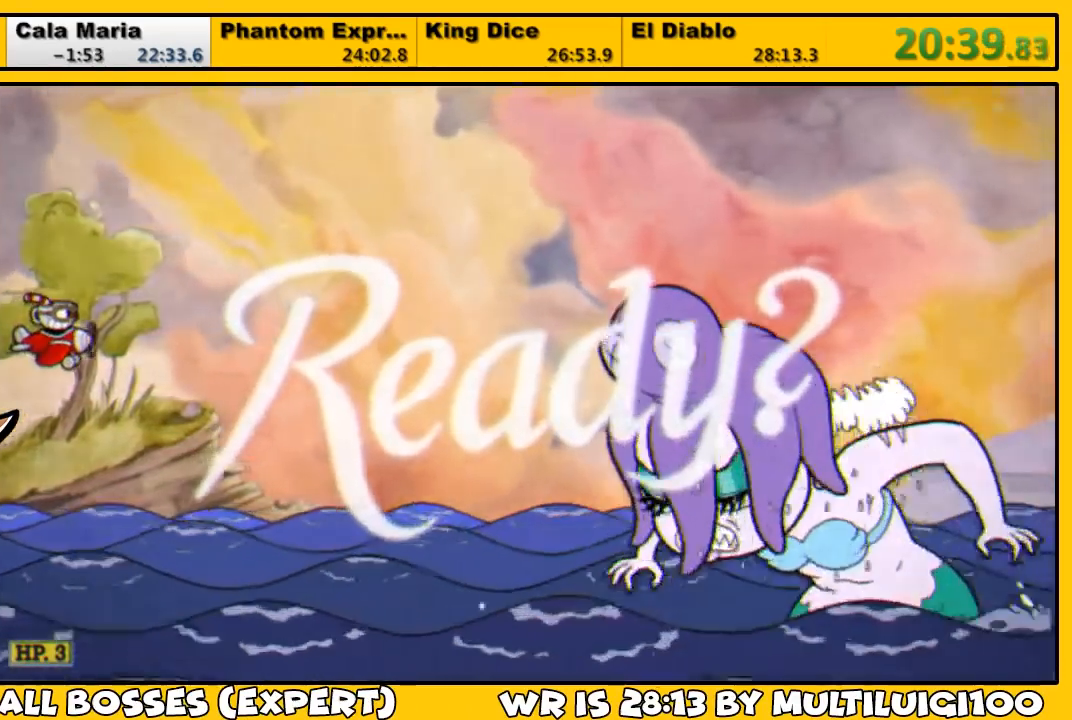
{"buttons": ["L1", "DPAD_UP", "DPAD_RIGHT"], "left_stick": "center", "right_stick": "center", "events": [[350, "DPAD_UP", "down"]]}